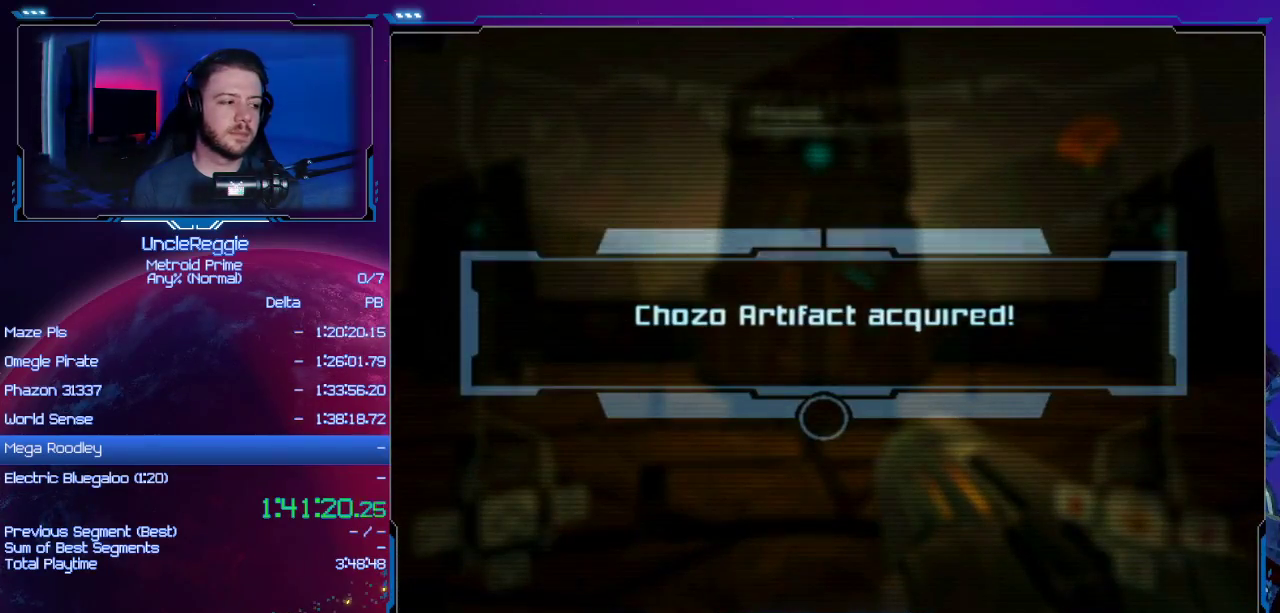
Gameplay with a controller (Nintendo layout); each line is a JSON object with the inputs held at the frame after it. "events" lists button and stick changes between this image and that frame as [ms after this image, input, new state], when the widget could be followed in between. Not read: L3 R3 START.
{"buttons": [], "left_stick": "center", "right_stick": "center", "events": [[17, "B", "up"], [83, "B", "down"], [117, "A", "down"], [150, "B", "up"], [183, "A", "up"], [233, "A", "down"], [233, "B", "down"], [300, "A", "up"], [300, "B", "up"], [400, "A", "down"], [400, "B", "down"], [450, "A", "up"], [450, "B", "up"]]}
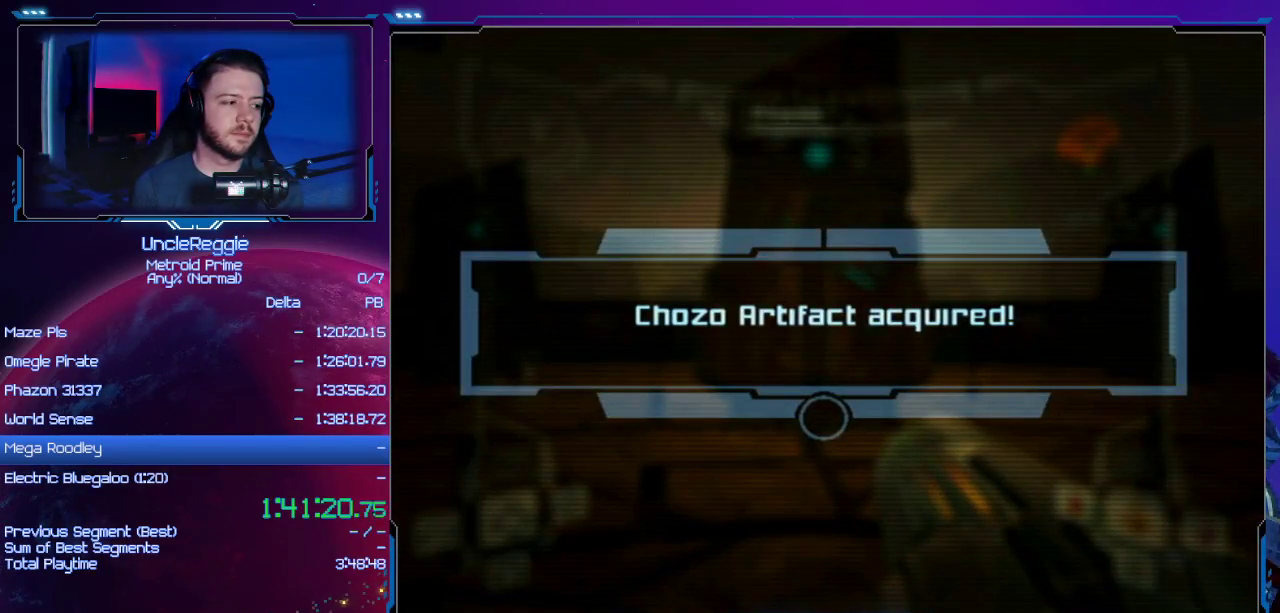
{"buttons": ["B"], "left_stick": "center", "right_stick": "center", "events": [[50, "A", "down"], [50, "B", "down"], [117, "A", "up"], [117, "B", "up"], [201, "A", "down"], [201, "B", "down"], [267, "A", "up"], [267, "B", "up"], [334, "B", "down"], [367, "A", "down"], [417, "A", "up"], [417, "B", "up"], [484, "B", "down"]]}
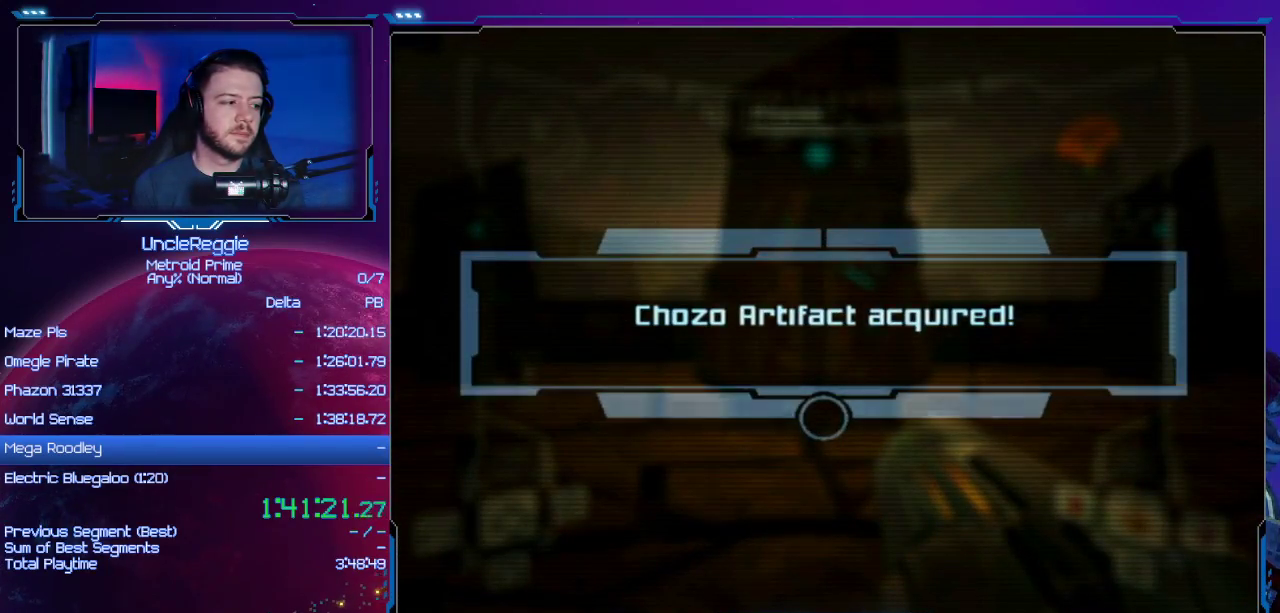
{"buttons": ["A"], "left_stick": "center", "right_stick": "center", "events": [[17, "A", "down"], [50, "B", "up"], [83, "A", "up"], [150, "A", "down"], [150, "B", "down"], [200, "A", "up"], [200, "B", "up"], [267, "B", "down"], [300, "A", "down"], [334, "A", "up"], [367, "B", "up"], [450, "A", "down"], [450, "B", "down"], [484, "B", "up"]]}
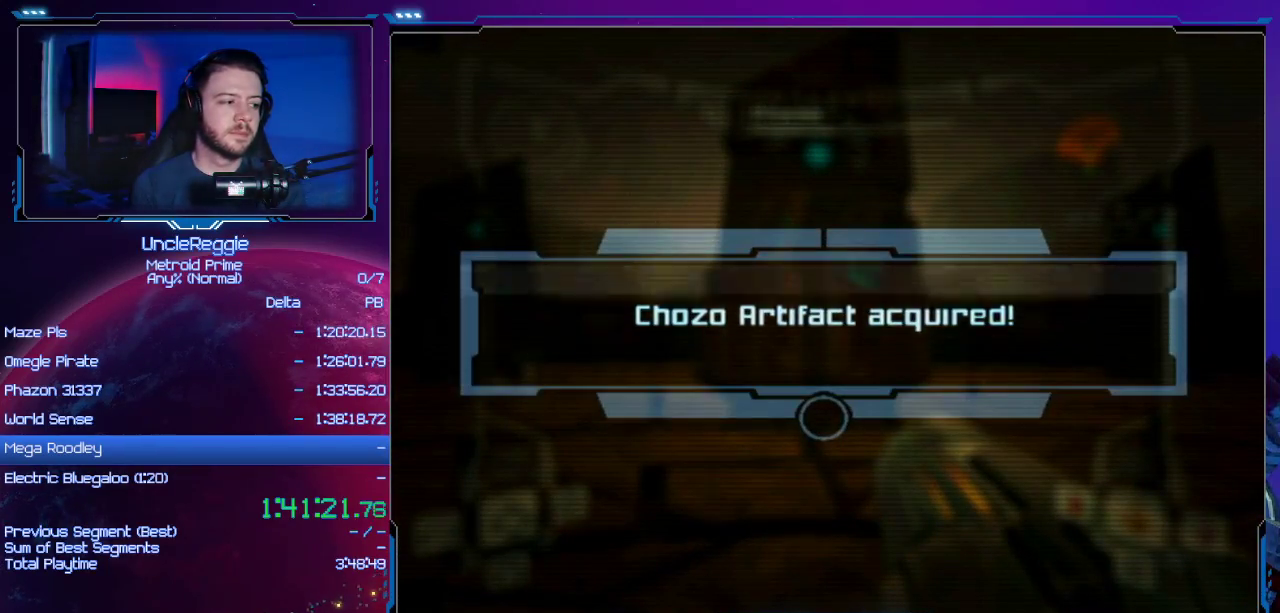
{"buttons": [], "left_stick": "center", "right_stick": "center", "events": [[17, "A", "up"], [84, "B", "down"], [117, "A", "down"], [151, "A", "up"], [184, "B", "up"], [234, "B", "down"], [267, "A", "down"], [301, "A", "up"], [301, "B", "up"], [401, "A", "down"], [401, "B", "down"], [451, "A", "up"], [451, "B", "up"]]}
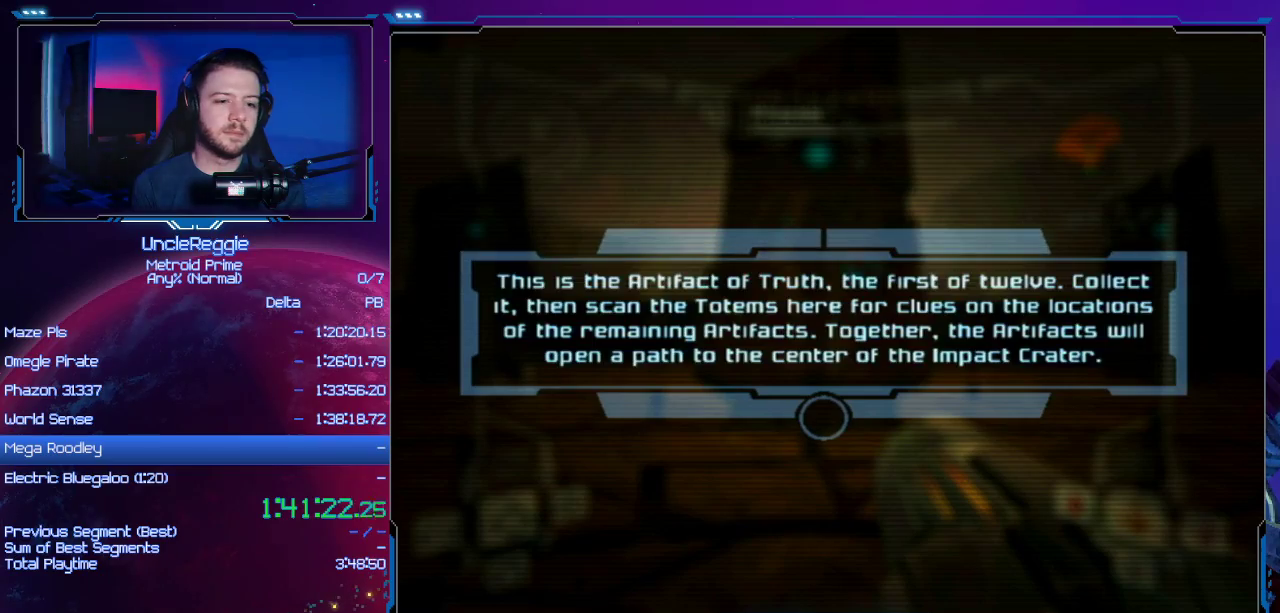
{"buttons": [], "left_stick": "center", "right_stick": "center", "events": [[50, "A", "down"], [50, "B", "down"], [83, "A", "up"], [117, "B", "up"], [200, "A", "down"], [200, "B", "down"], [267, "A", "up"], [267, "B", "up"], [367, "A", "down"], [434, "B", "down"], [467, "A", "up"], [467, "B", "up"]]}
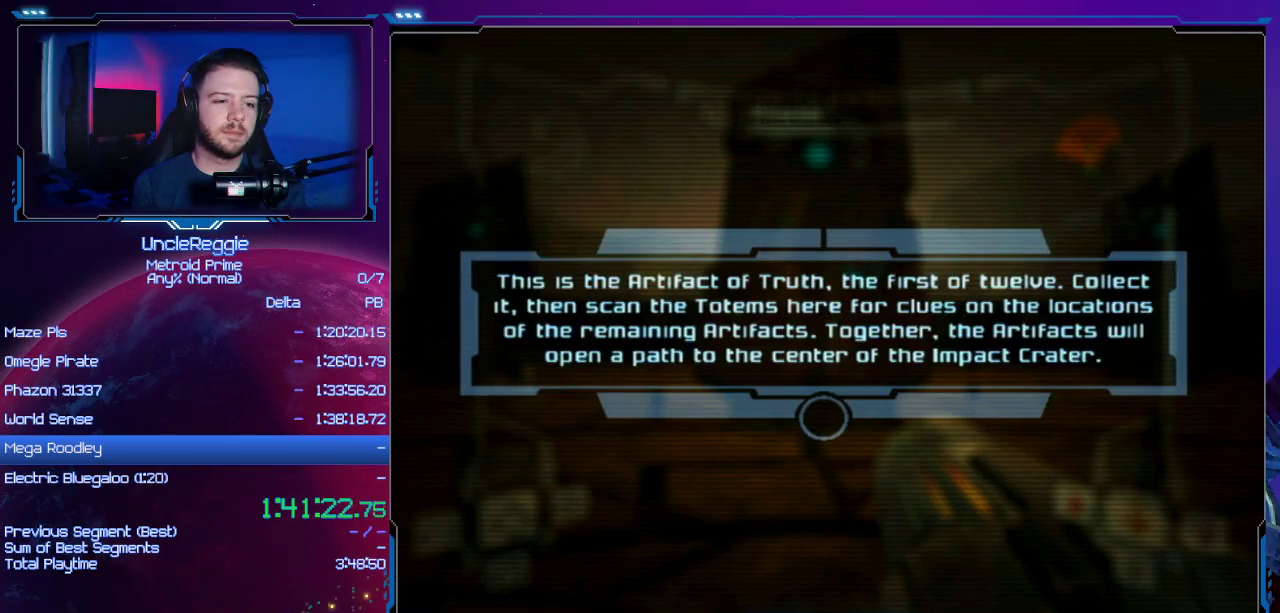
{"buttons": ["B"], "left_stick": "center", "right_stick": "center", "events": [[34, "A", "down"], [34, "B", "down"], [67, "A", "up"], [67, "B", "up"], [167, "A", "down"], [167, "B", "down"], [234, "A", "up"], [251, "B", "up"], [317, "B", "down"], [417, "B", "up"], [468, "B", "down"]]}
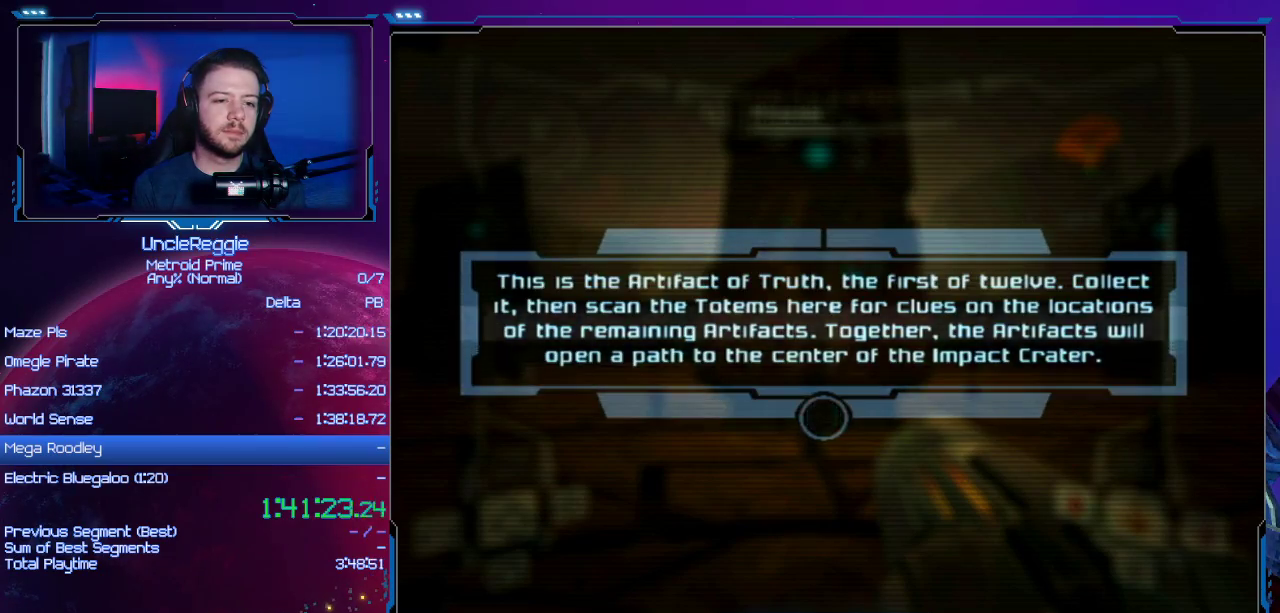
{"buttons": [], "left_stick": "center", "right_stick": "center", "events": [[17, "A", "down"], [50, "A", "up"], [84, "B", "up"], [234, "B", "down"], [267, "B", "up"], [367, "B", "down"], [451, "B", "up"]]}
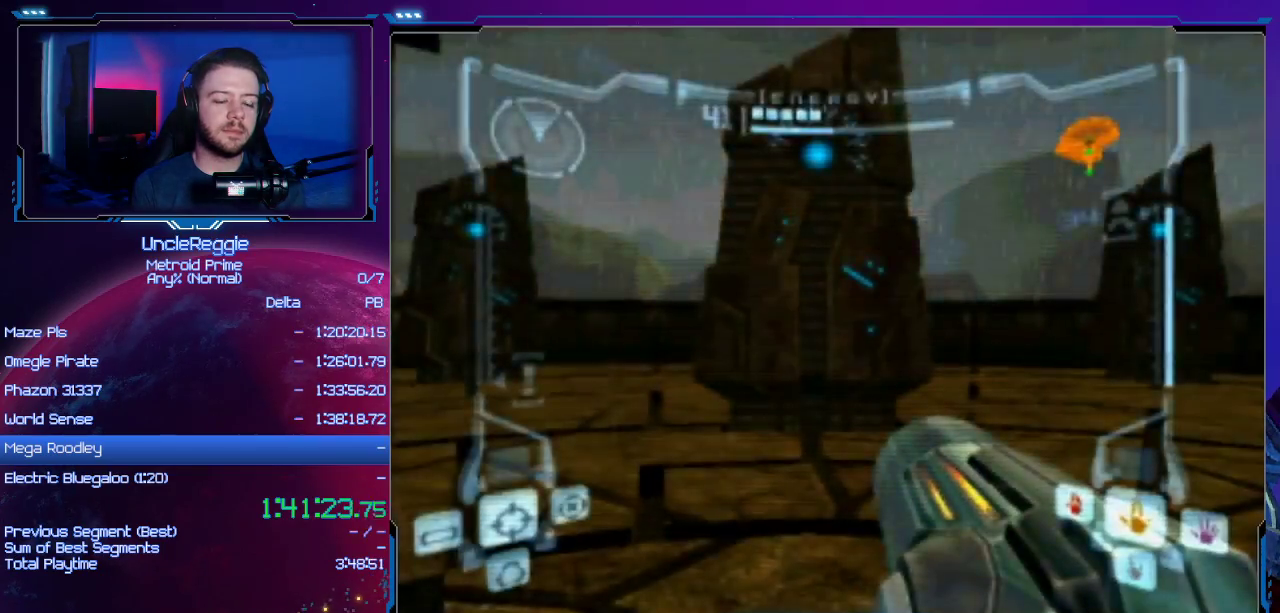
{"buttons": [], "left_stick": "center", "right_stick": "center", "events": [[16, "B", "down"], [117, "B", "up"], [183, "B", "down"], [267, "B", "up"], [367, "B", "down"], [433, "B", "up"]]}
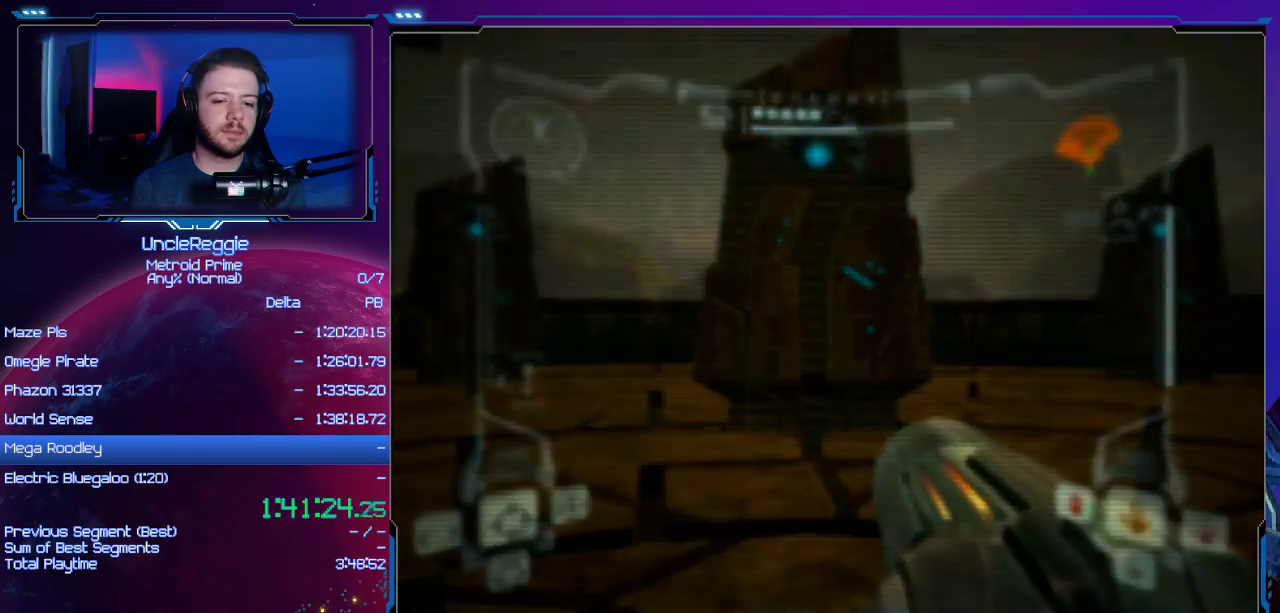
{"buttons": ["B"], "left_stick": "center", "right_stick": "center", "events": [[17, "B", "down"], [84, "B", "up"], [150, "B", "down"], [234, "B", "up"], [334, "B", "down"], [367, "B", "up"], [467, "B", "down"]]}
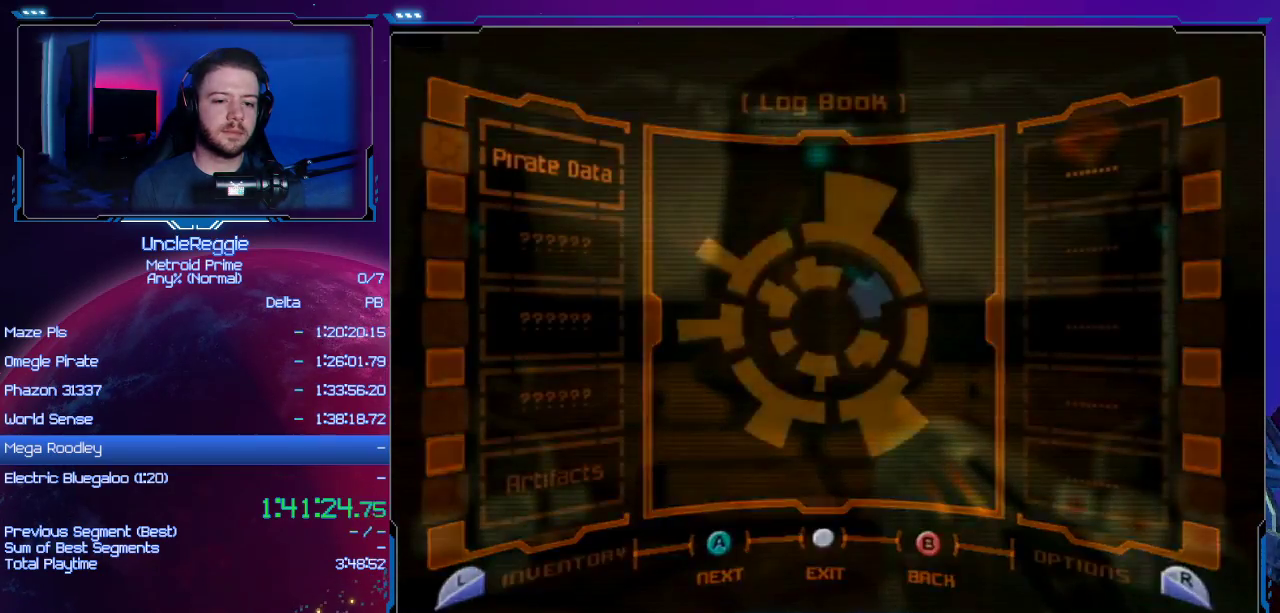
{"buttons": [], "left_stick": "center", "right_stick": "left", "events": [[83, "B", "up"], [267, "right_stick", "left"]]}
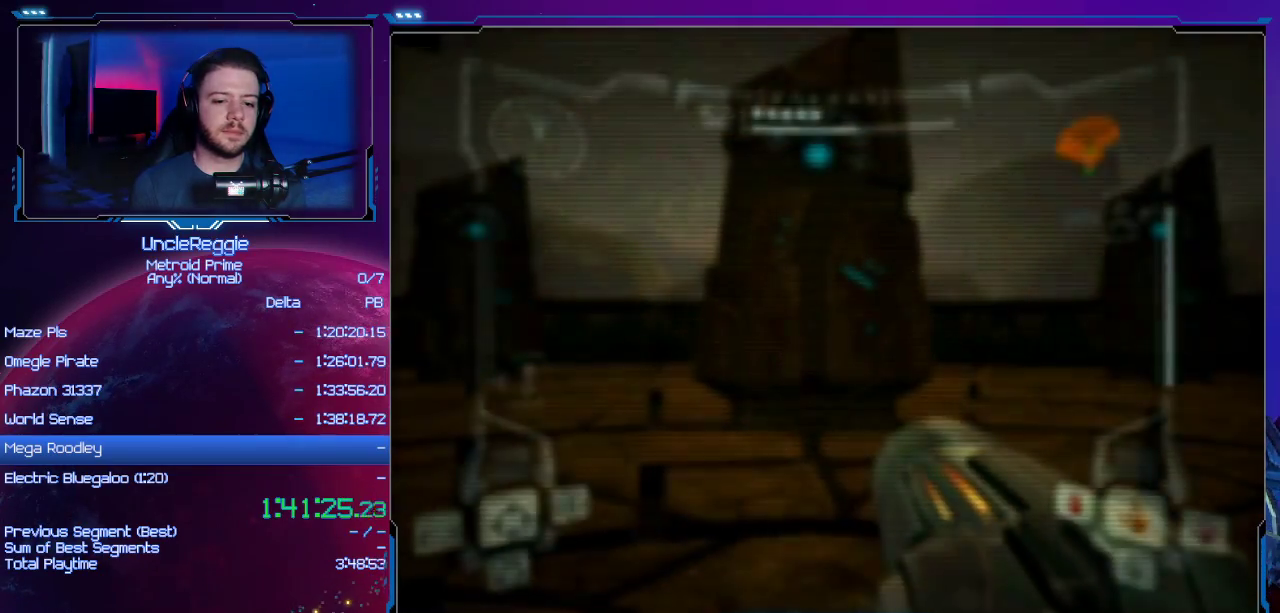
{"buttons": [], "left_stick": "center", "right_stick": "left", "events": []}
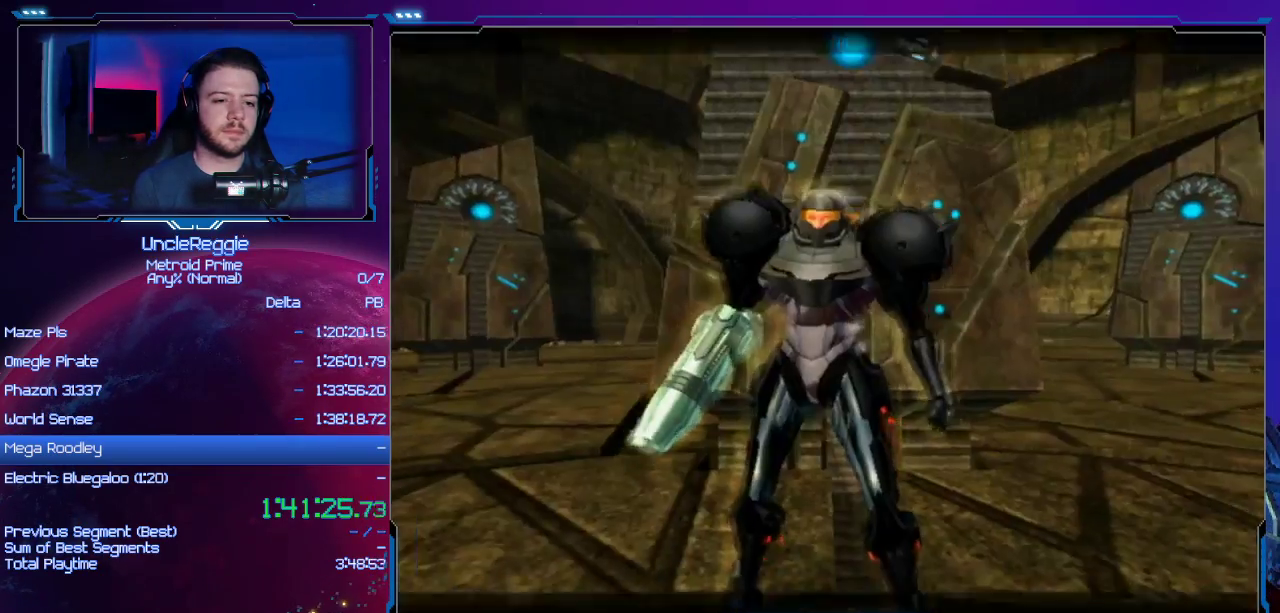
{"buttons": [], "left_stick": "center", "right_stick": "left", "events": []}
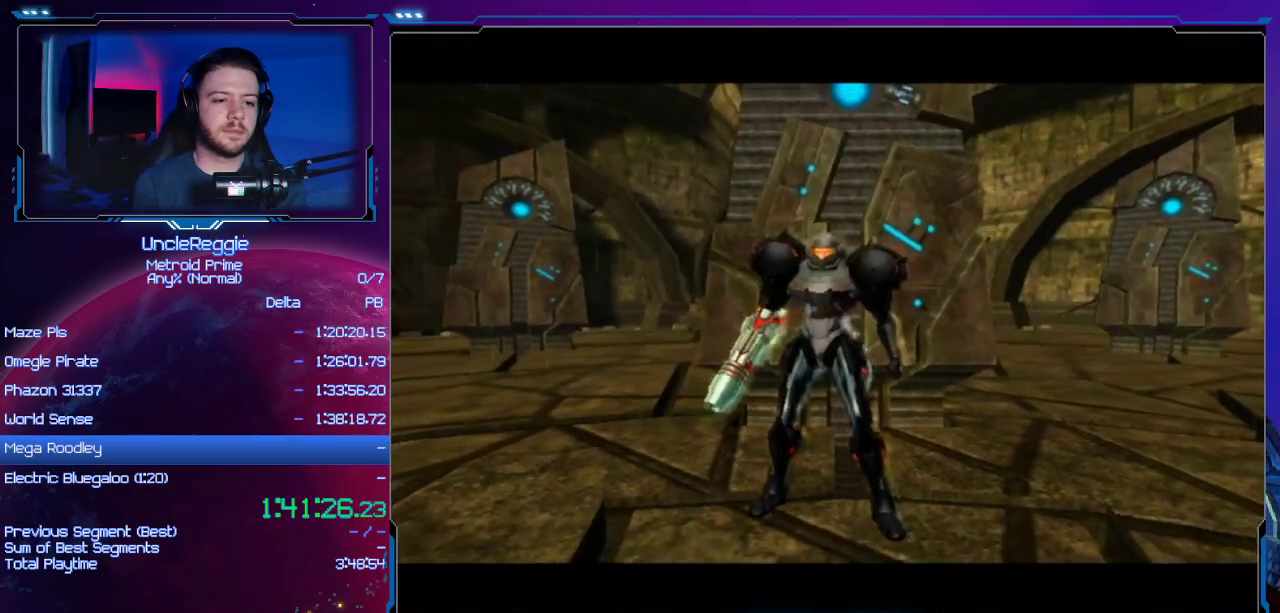
{"buttons": [], "left_stick": "center", "right_stick": "center", "events": [[84, "right_stick", "center"], [200, "B", "down"], [301, "B", "up"]]}
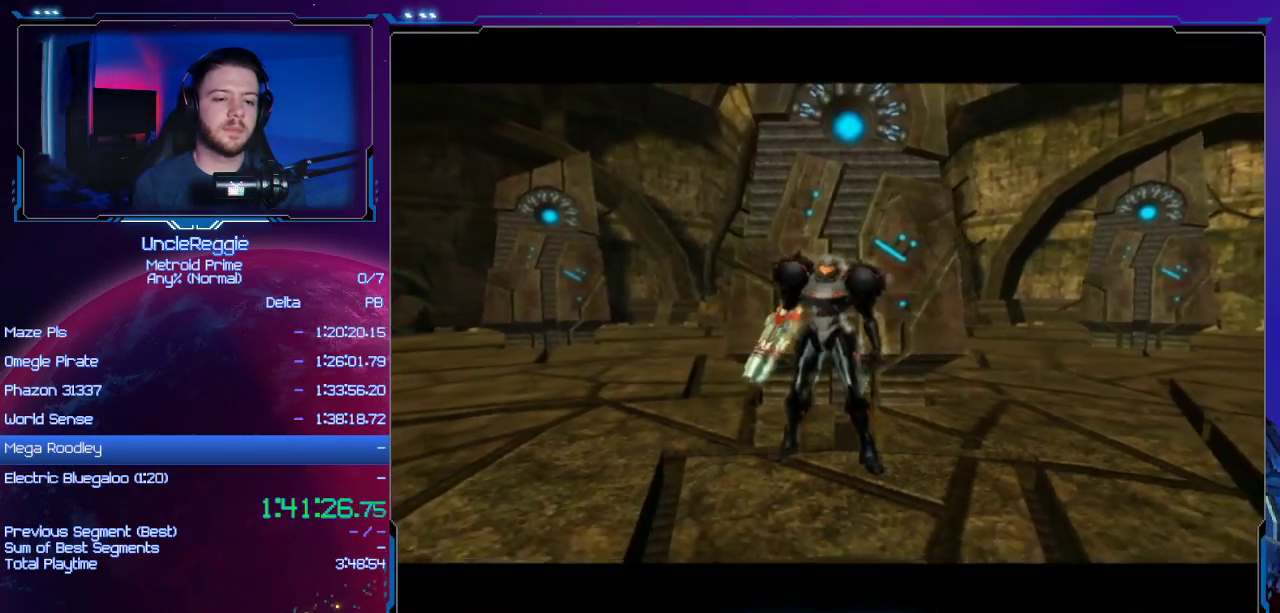
{"buttons": [], "left_stick": "center", "right_stick": "center", "events": [[50, "A", "down"], [50, "B", "down"], [116, "A", "up"], [150, "B", "up"], [217, "A", "down"], [233, "B", "down"], [300, "A", "up"], [300, "B", "up"], [400, "B", "down"], [484, "B", "up"]]}
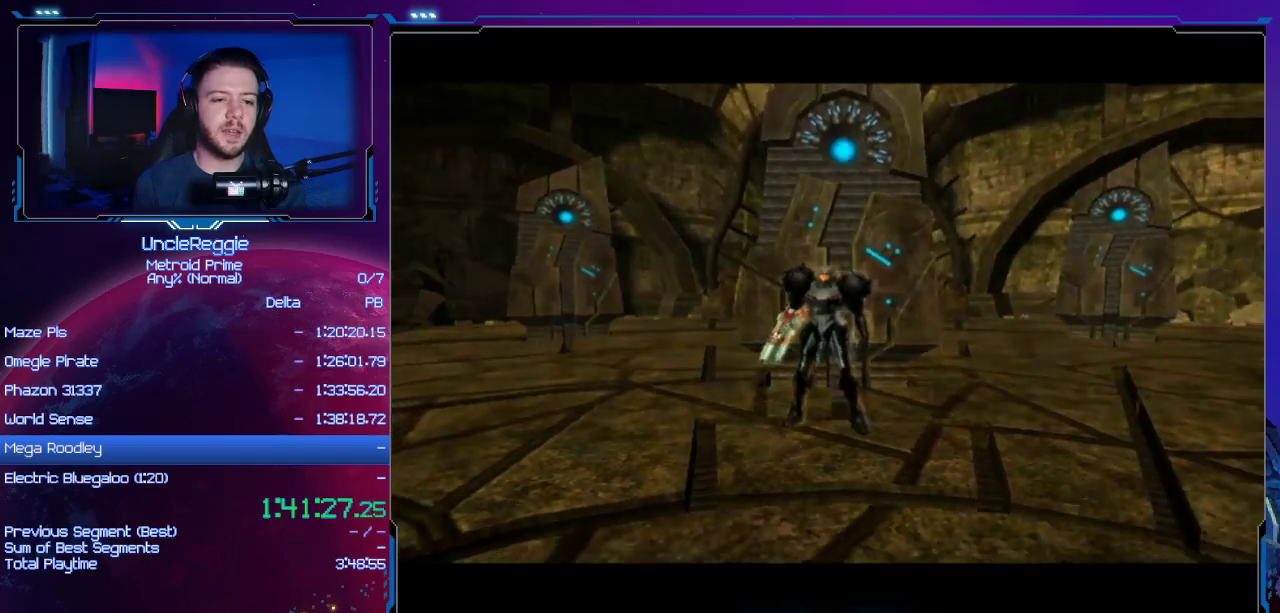
{"buttons": [], "left_stick": "center", "right_stick": "center", "events": [[84, "B", "down"], [117, "A", "down"], [184, "A", "up"], [200, "B", "up"], [351, "A", "down"], [351, "B", "down"], [451, "A", "up"], [451, "B", "up"]]}
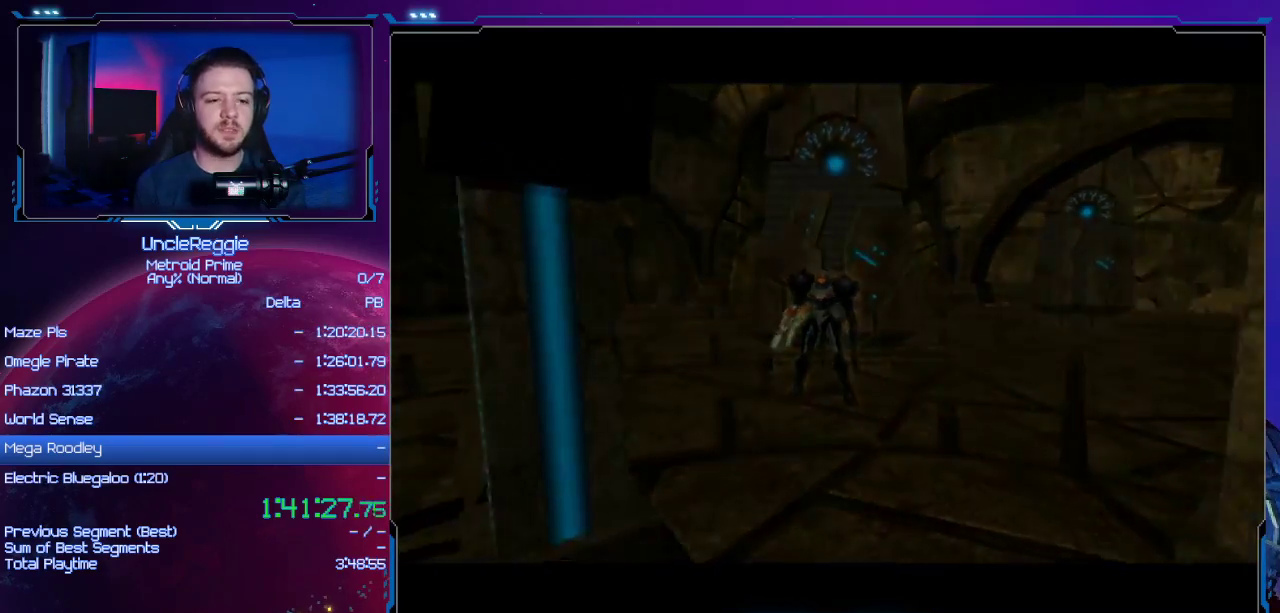
{"buttons": ["A"], "left_stick": "up", "right_stick": "center", "events": [[33, "A", "down"], [133, "left_stick", "up"]]}
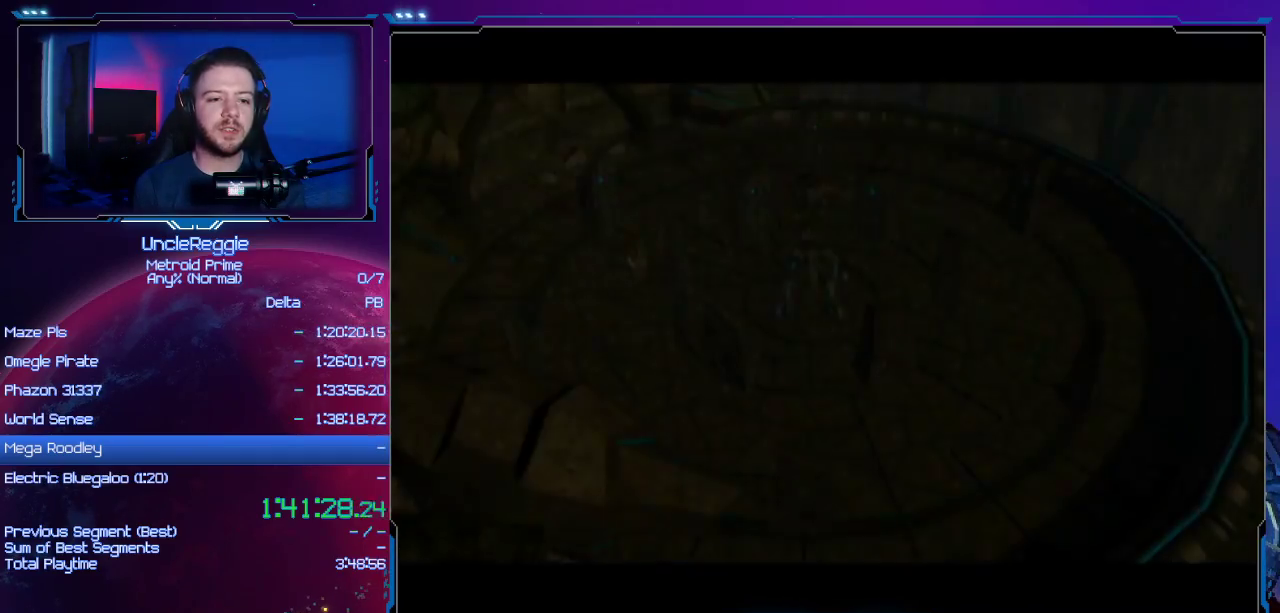
{"buttons": [], "left_stick": "up", "right_stick": "center", "events": [[167, "A", "up"]]}
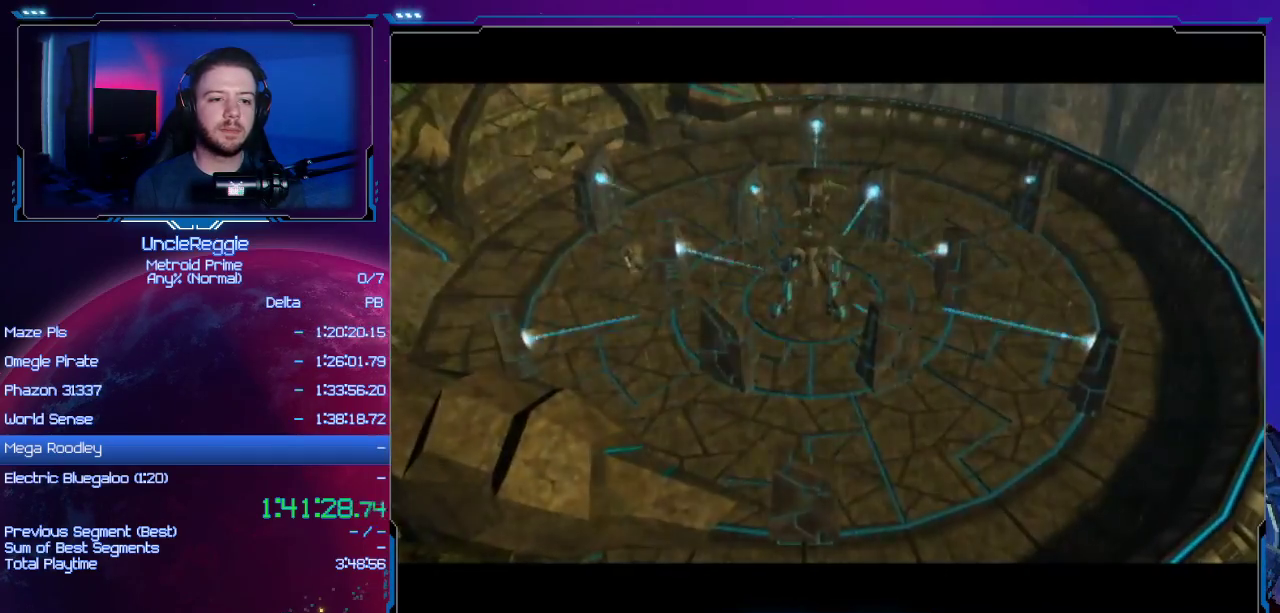
{"buttons": ["A"], "left_stick": "up", "right_stick": "center", "events": [[33, "left_stick", "center"], [250, "A", "down"], [283, "L1", "down"], [283, "R1", "down"], [283, "left_stick", "up"], [317, "L1", "up"], [317, "R1", "up"]]}
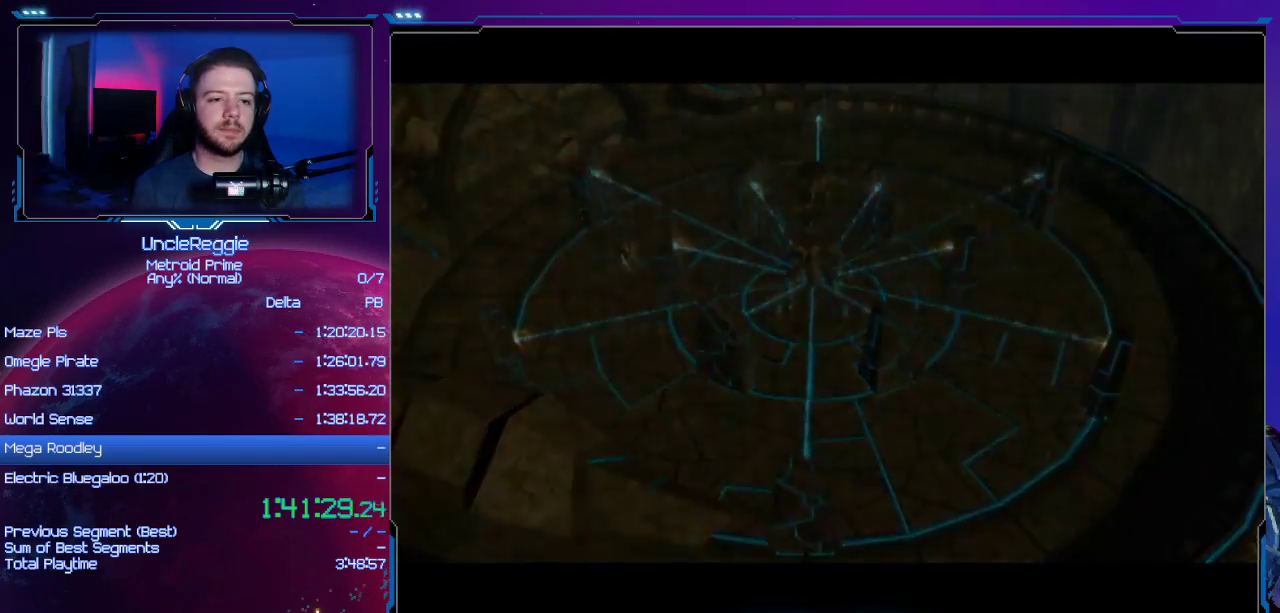
{"buttons": ["A"], "left_stick": "up", "right_stick": "center", "events": []}
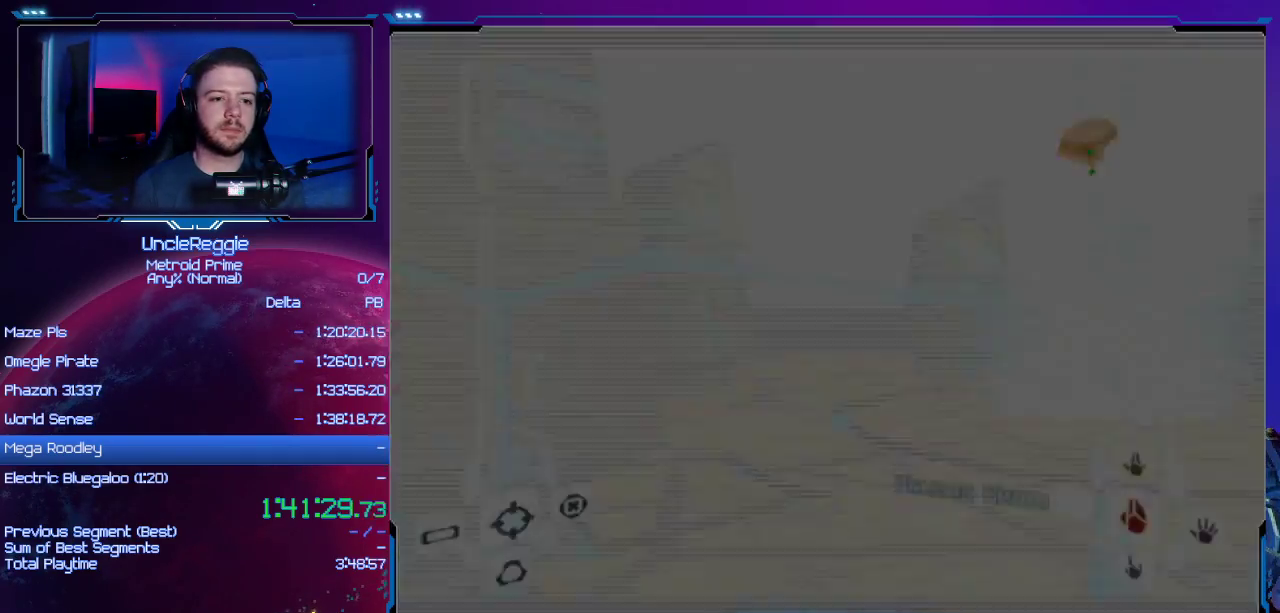
{"buttons": ["A"], "left_stick": "up", "right_stick": "center", "events": []}
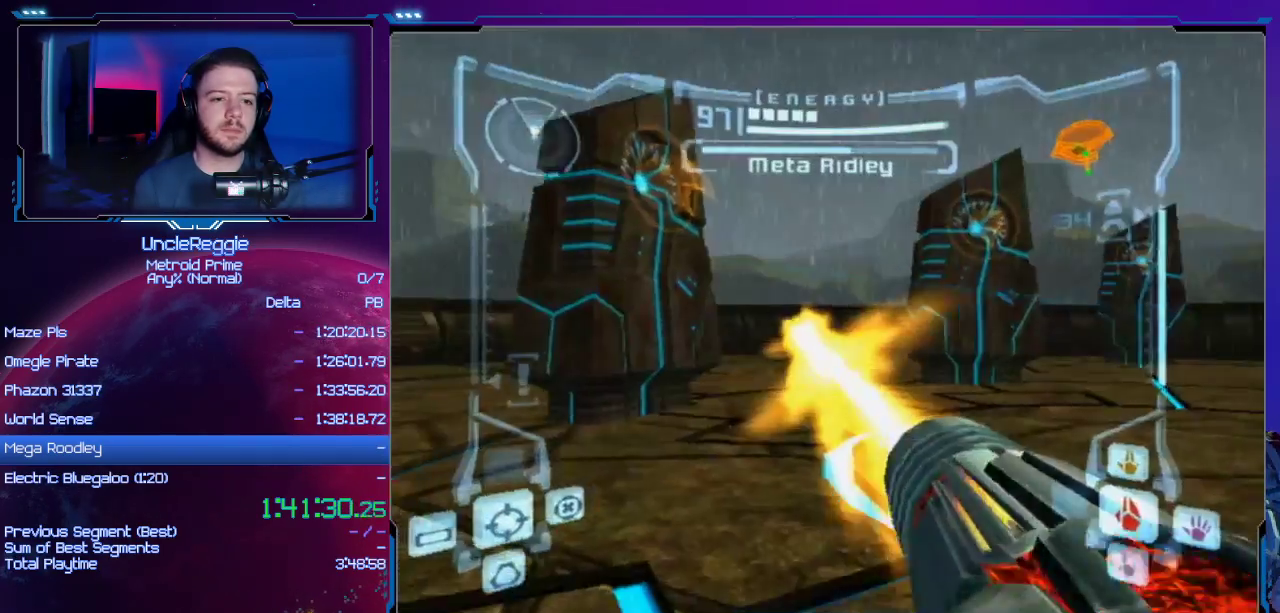
{"buttons": ["A"], "left_stick": "up", "right_stick": "center", "events": []}
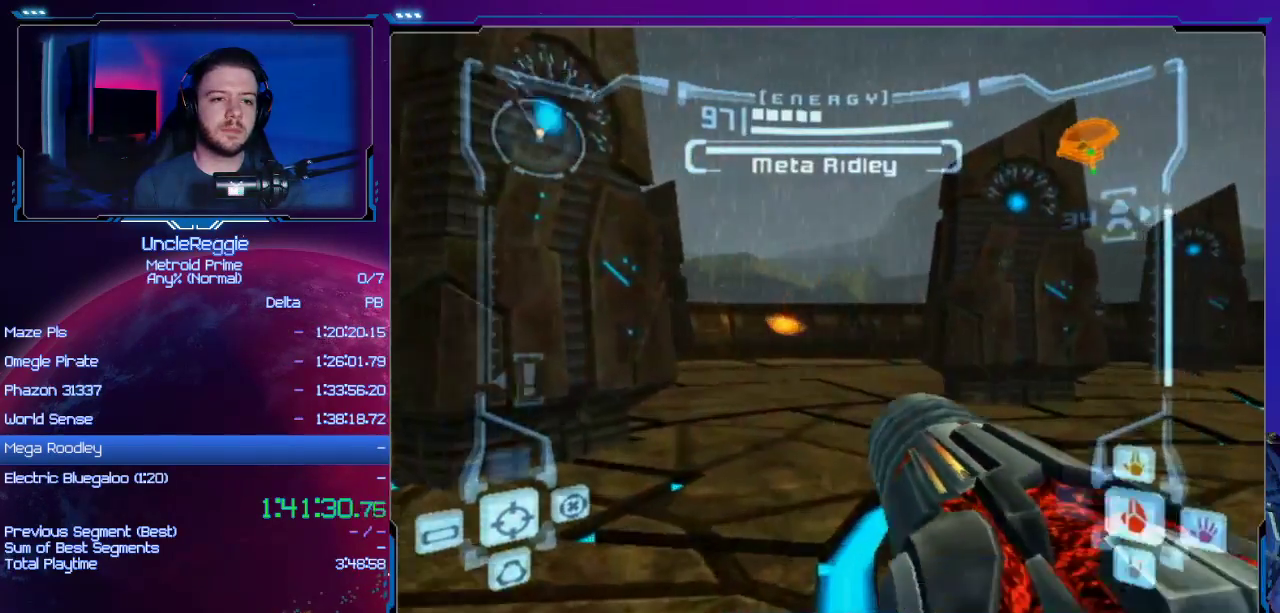
{"buttons": ["A", "L1"], "left_stick": "center", "right_stick": "center", "events": [[133, "R1", "down"], [167, "left_stick", "down"], [383, "L1", "down"], [417, "R1", "up"], [450, "left_stick", "center"]]}
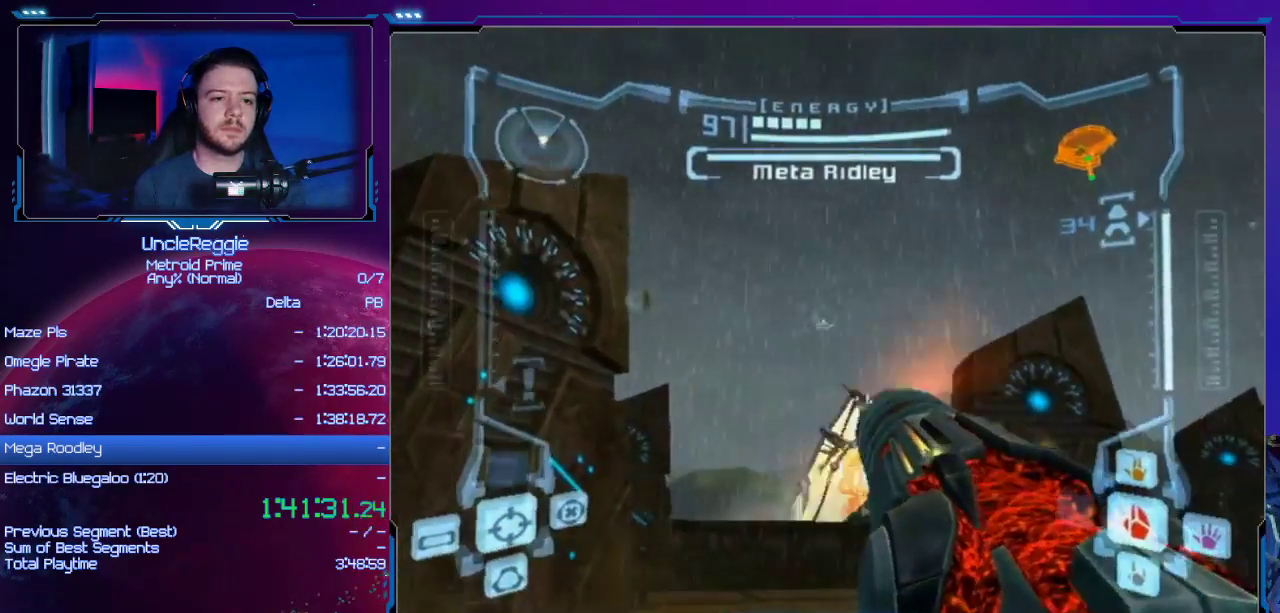
{"buttons": ["A", "L1"], "left_stick": "up", "right_stick": "center", "events": [[100, "left_stick", "up"]]}
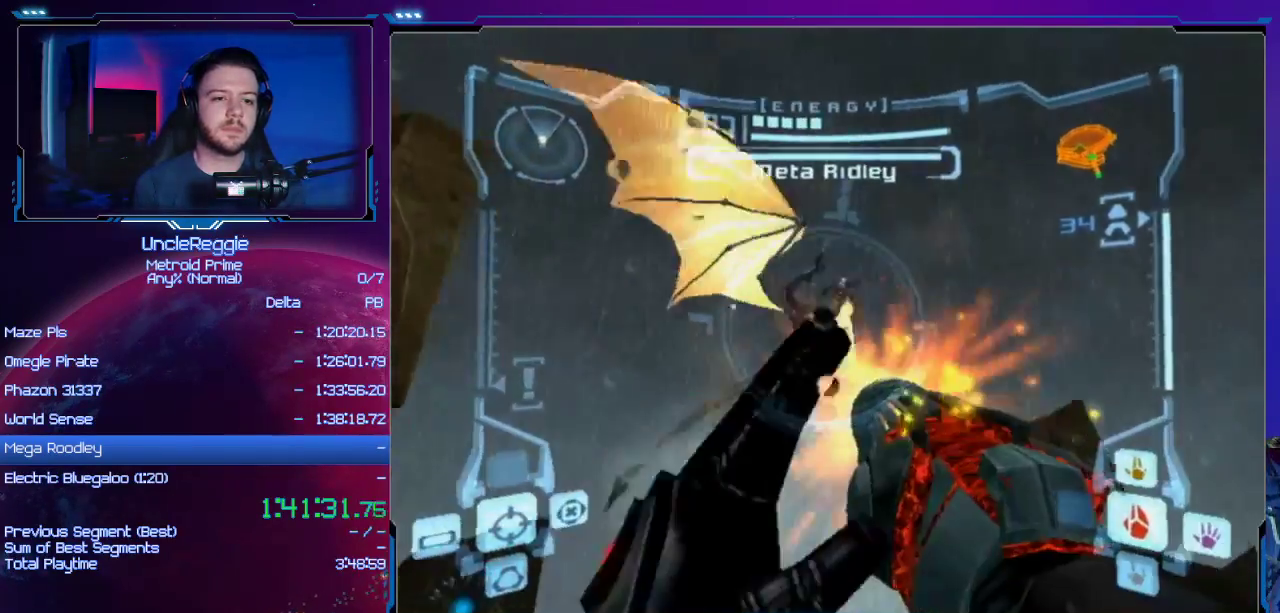
{"buttons": ["L1"], "left_stick": "up", "right_stick": "center", "events": [[50, "B", "down"], [200, "B", "up"], [450, "A", "up"]]}
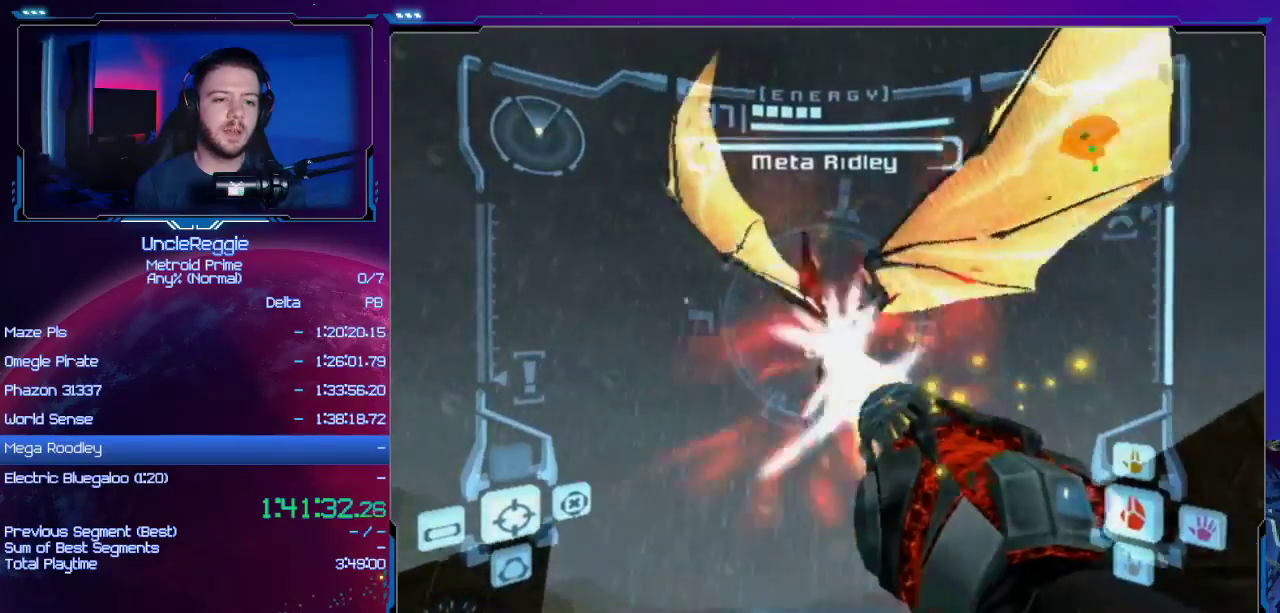
{"buttons": ["A", "L1"], "left_stick": "up", "right_stick": "center", "events": [[50, "A", "down"]]}
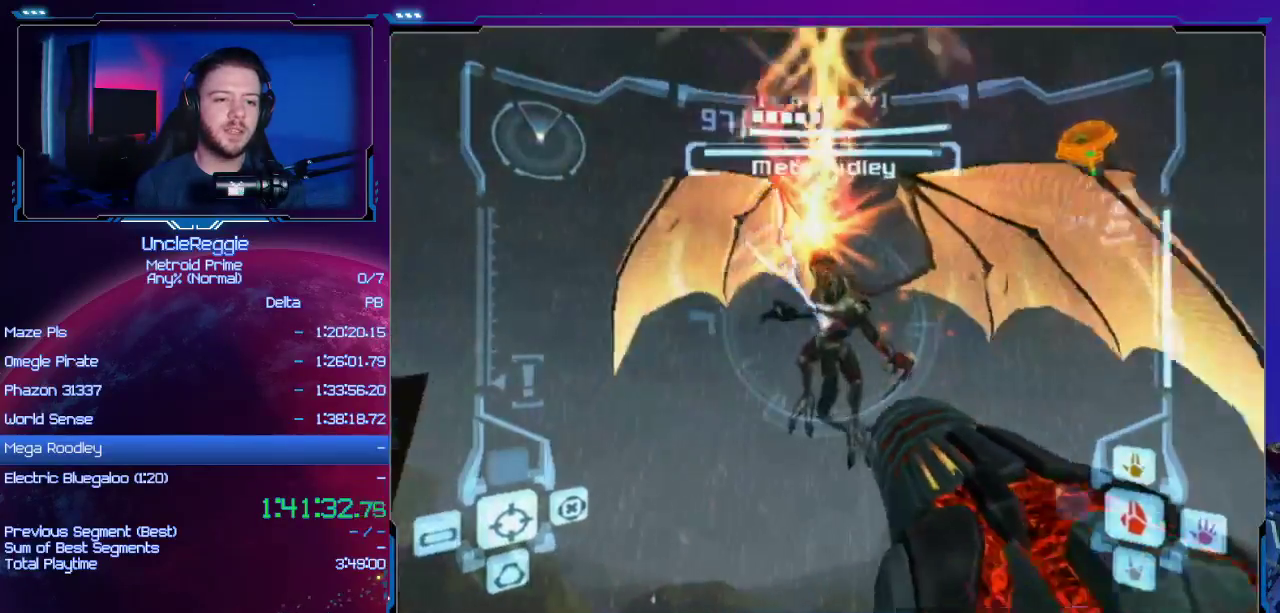
{"buttons": ["A", "B", "L1"], "left_stick": "down", "right_stick": "center", "events": [[267, "left_stick", "down"], [484, "B", "down"]]}
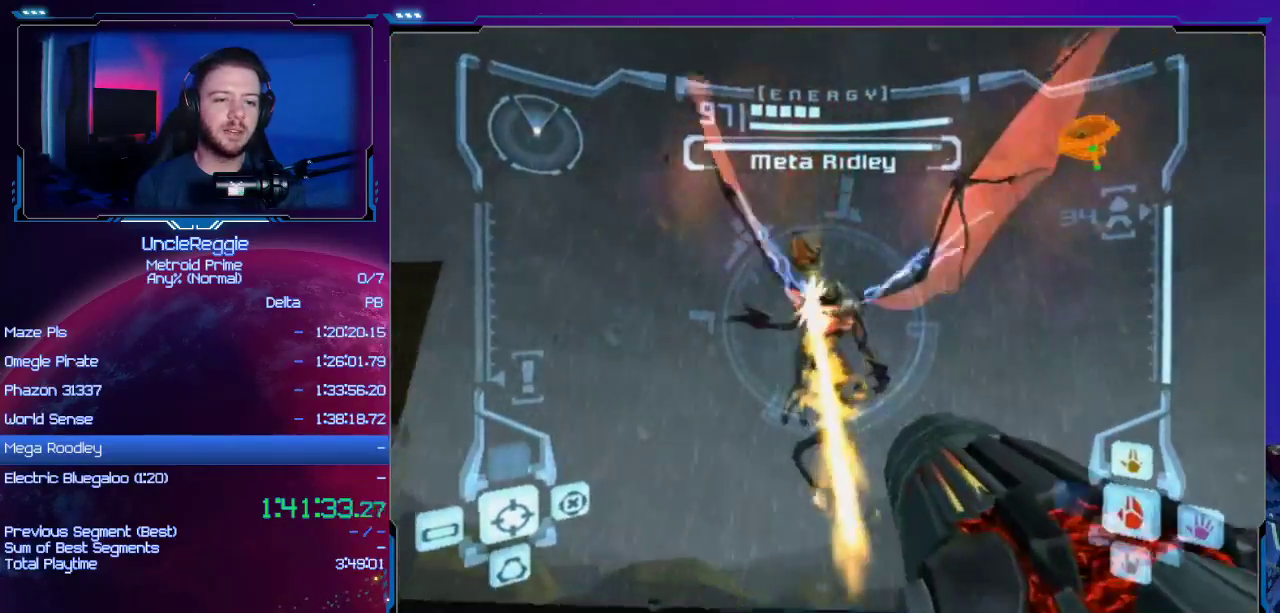
{"buttons": ["A", "L1"], "left_stick": "up", "right_stick": "center", "events": [[150, "B", "up"], [234, "left_stick", "center"], [301, "left_stick", "up"]]}
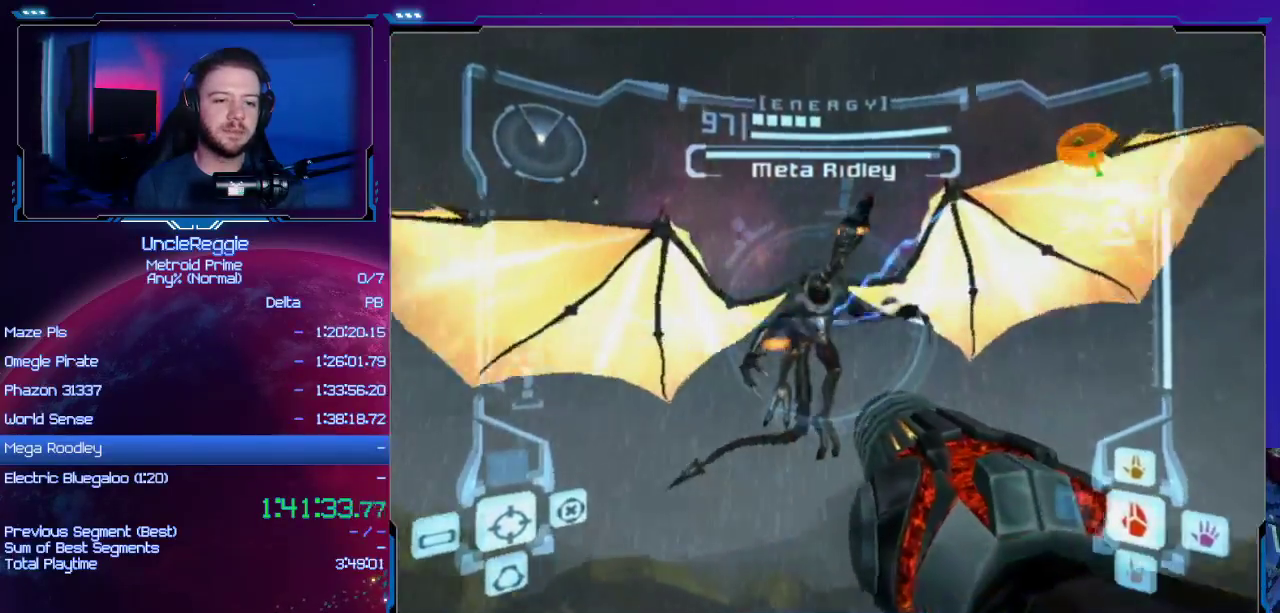
{"buttons": ["A", "L1"], "left_stick": "down", "right_stick": "center", "events": [[183, "B", "down"], [300, "left_stick", "center"], [433, "B", "up"], [484, "left_stick", "down"]]}
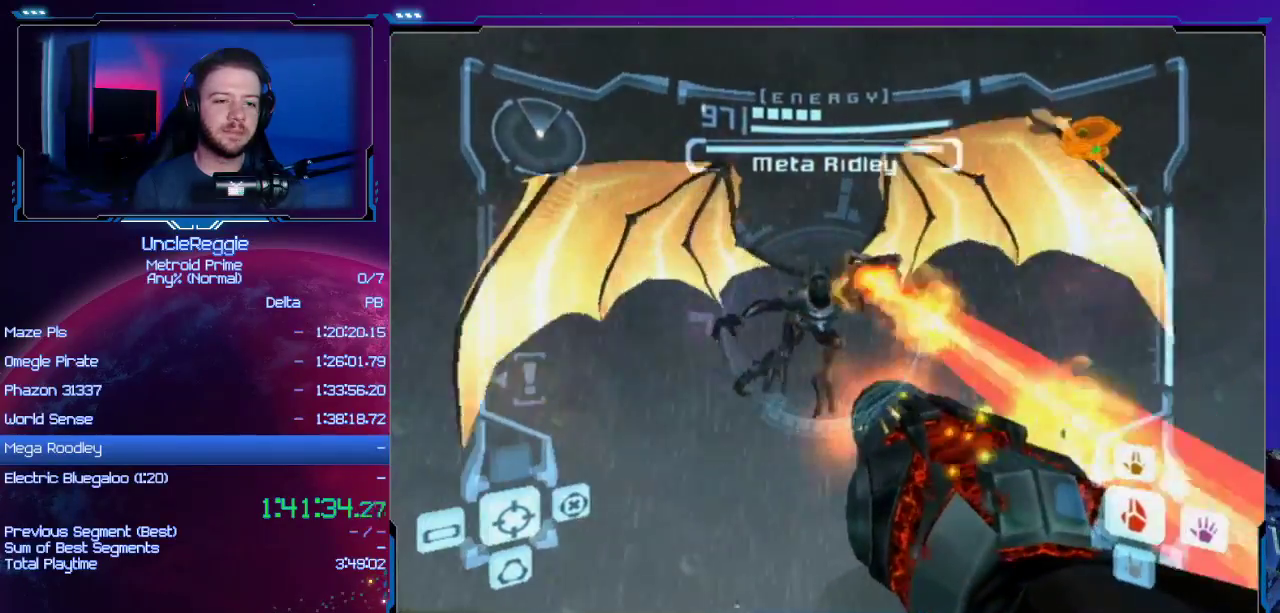
{"buttons": ["A", "L1"], "left_stick": "down-right", "right_stick": "center", "events": [[184, "left_stick", "down-right"], [301, "A", "up"], [417, "A", "down"]]}
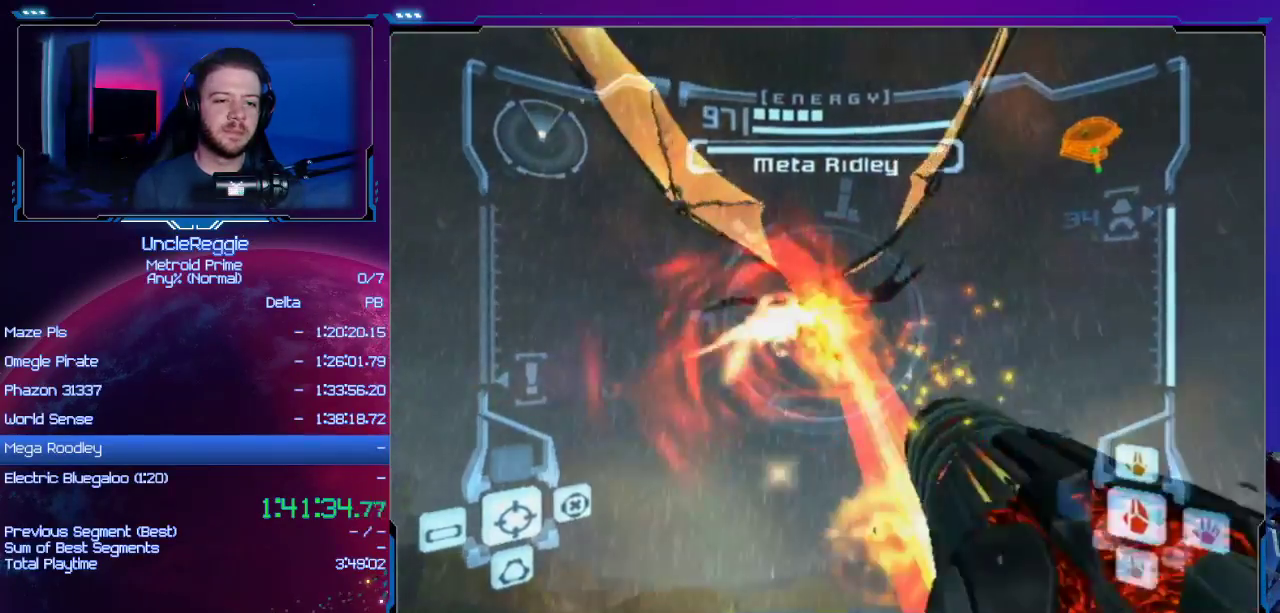
{"buttons": ["A", "L1"], "left_stick": "up-left", "right_stick": "center", "events": [[233, "left_stick", "down-left"], [400, "left_stick", "up-left"]]}